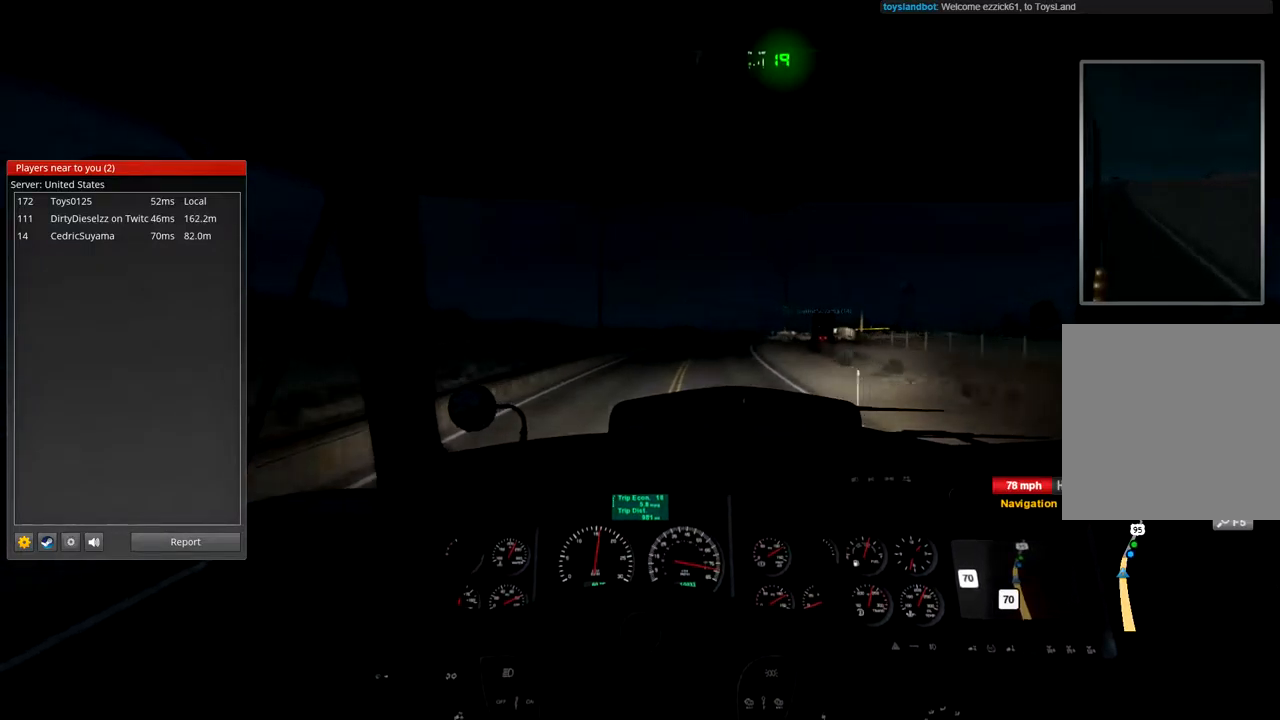
Gameplay with a controller (Xbox layout); each line is a JSON object with the inputs held at the frame after it (dt_ms = milliseconds from this image to that frame). "events" lists button and stick changes between this image and that frame as [ms after this image, input, new state], when the widget could be followed in between. Not read: R2 X.
{"dt_ms": 1000, "buttons": [], "left_stick": "center", "right_stick": "center", "events": [[200, "left_stick", "right"], [900, "left_stick", "center"]]}
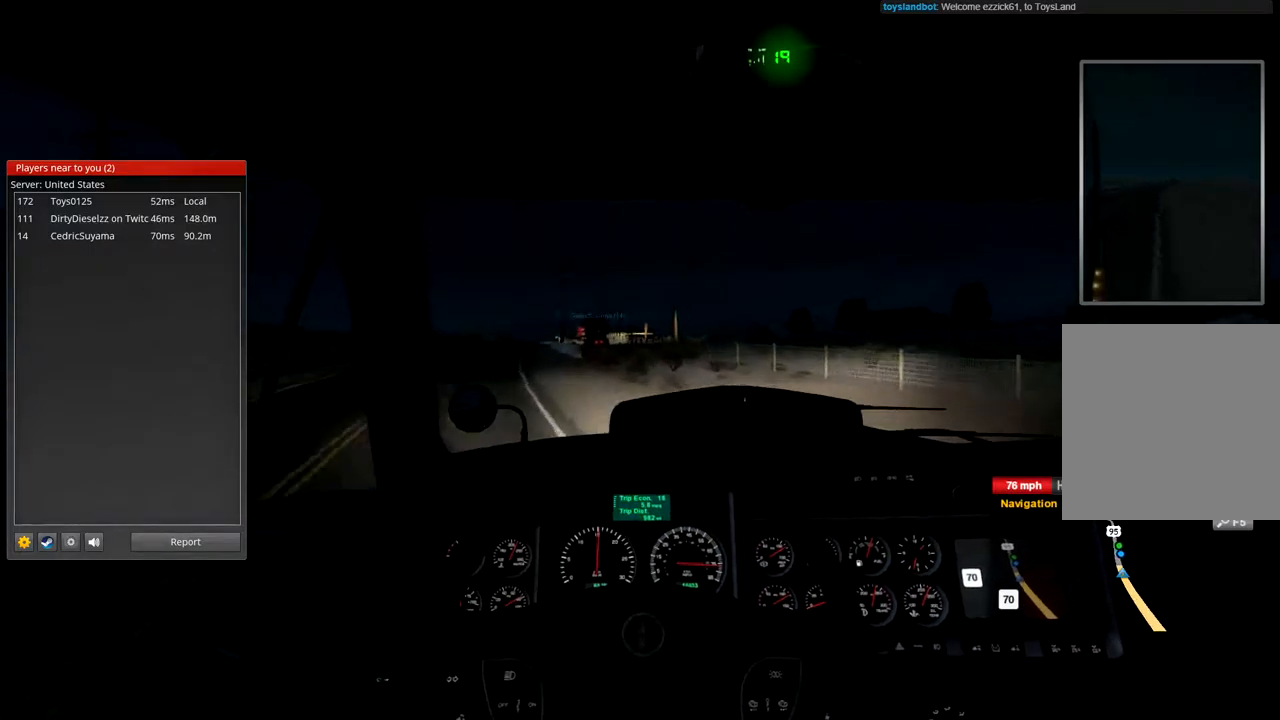
{"dt_ms": 500, "buttons": [], "left_stick": "center", "right_stick": "center", "events": [[300, "left_stick", "left"], [400, "left_stick", "center"]]}
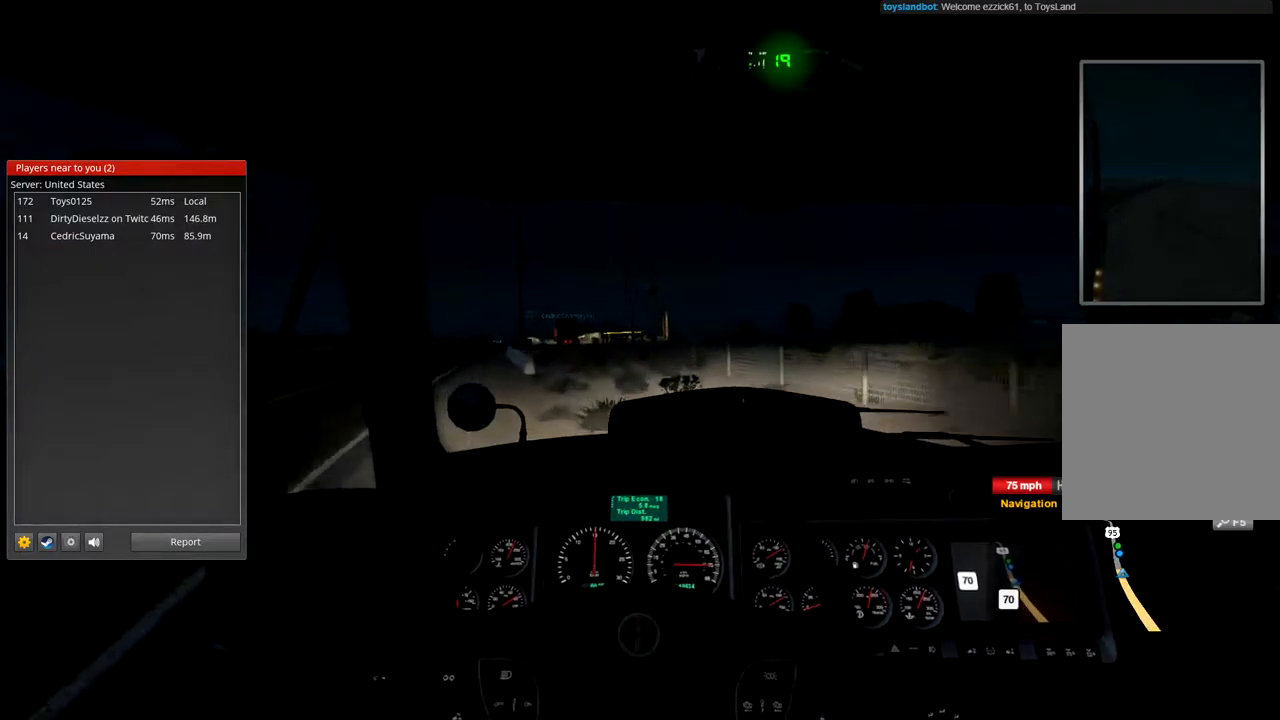
{"dt_ms": 1000, "buttons": [], "left_stick": "center", "right_stick": "center", "events": [[234, "left_stick", "left"], [600, "left_stick", "center"]]}
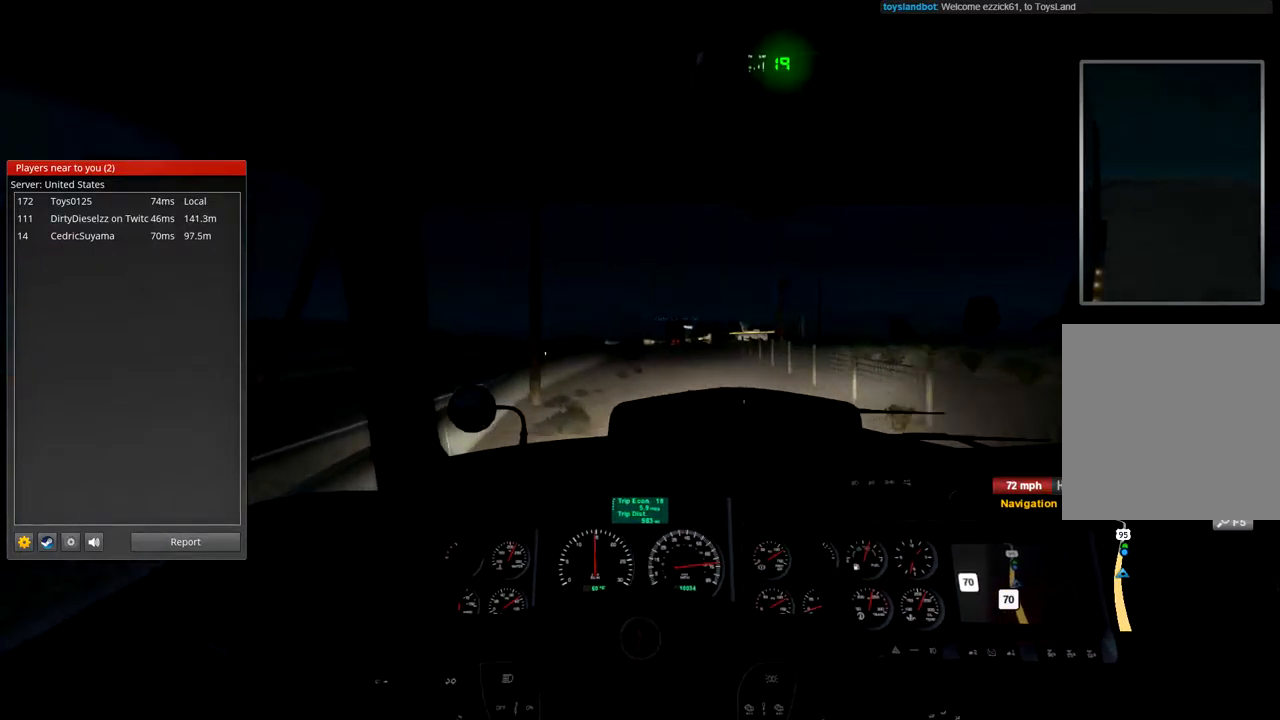
{"dt_ms": 500, "buttons": [], "left_stick": "center", "right_stick": "center", "events": []}
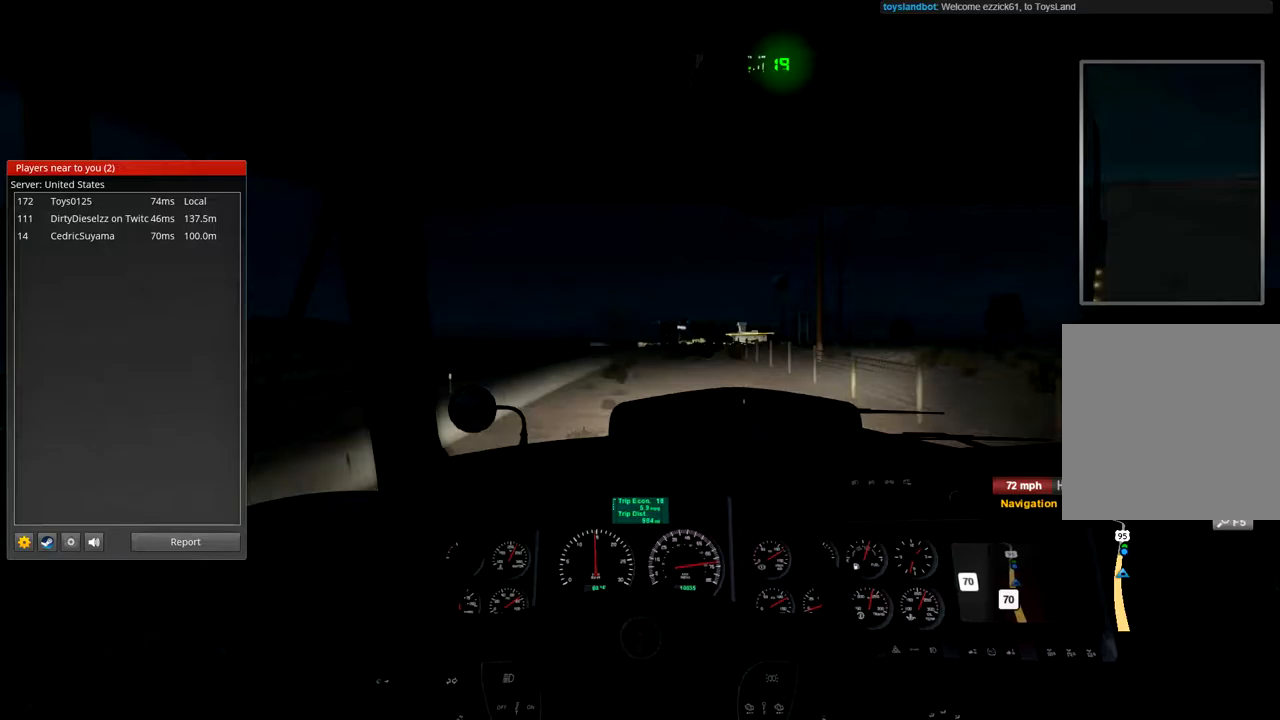
{"dt_ms": 500, "buttons": [], "left_stick": "center", "right_stick": "center", "events": []}
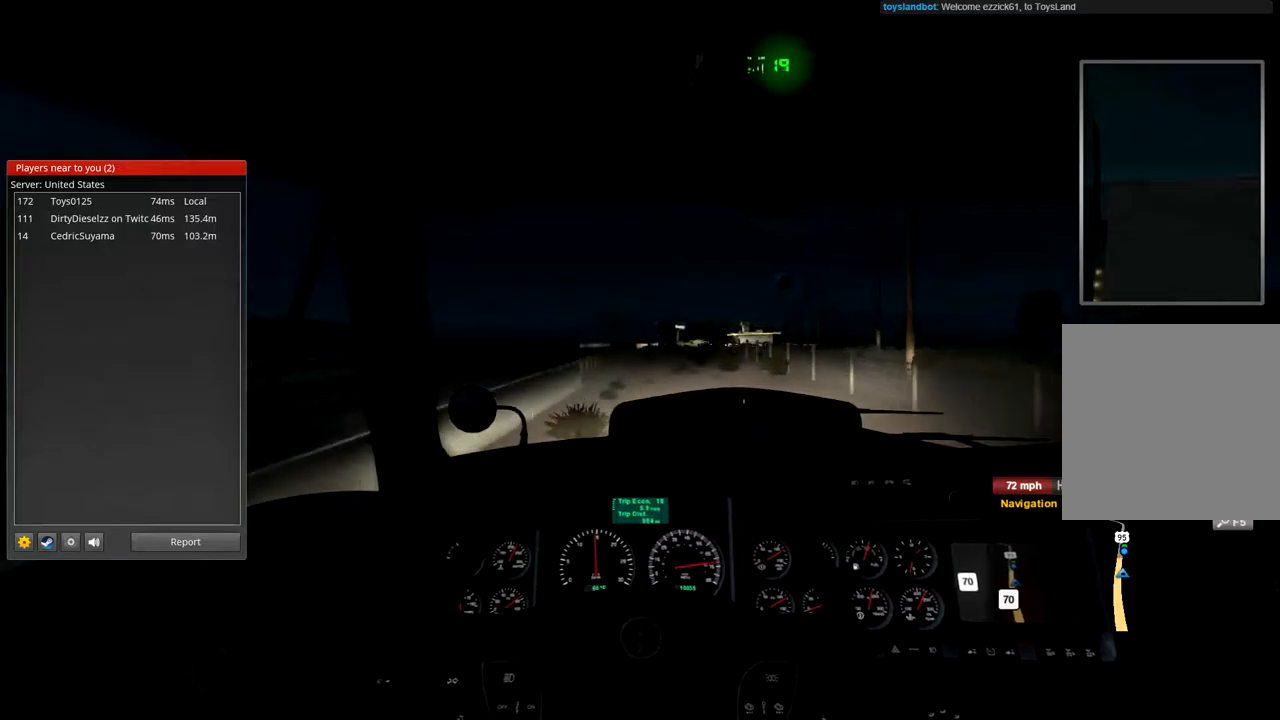
{"dt_ms": 500, "buttons": [], "left_stick": "center", "right_stick": "center", "events": []}
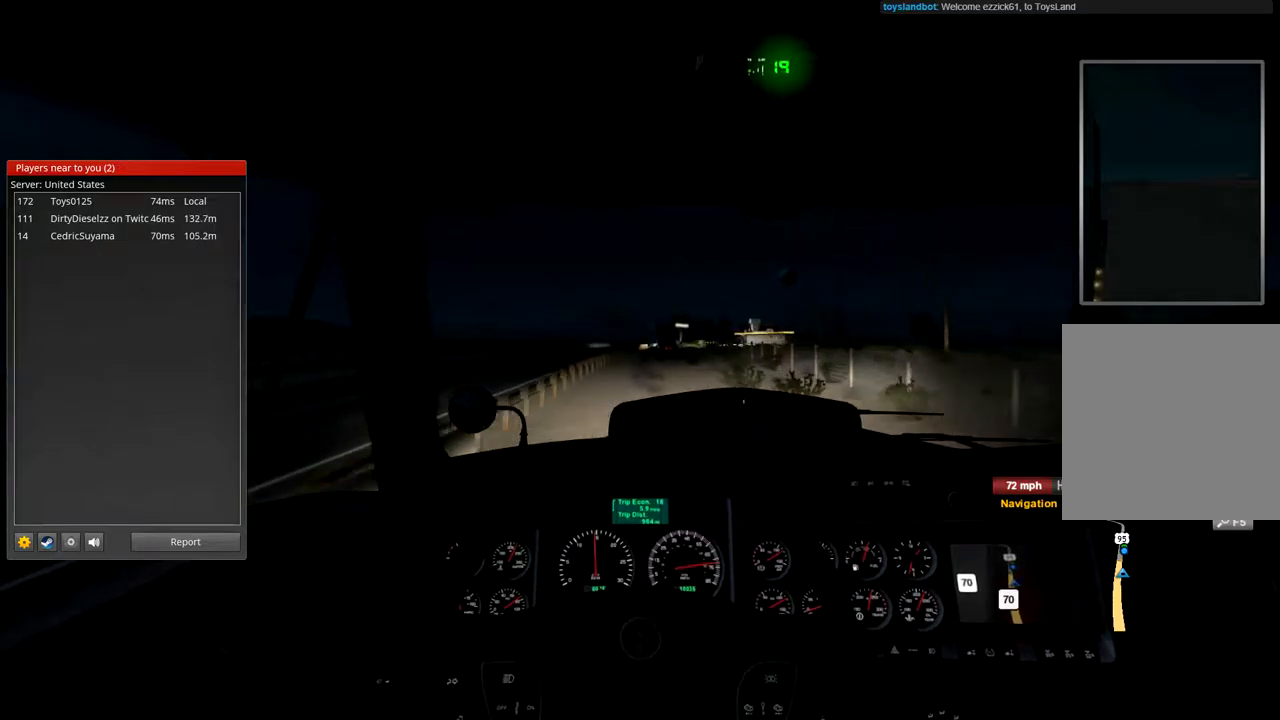
{"dt_ms": 500, "buttons": [], "left_stick": "center", "right_stick": "center", "events": []}
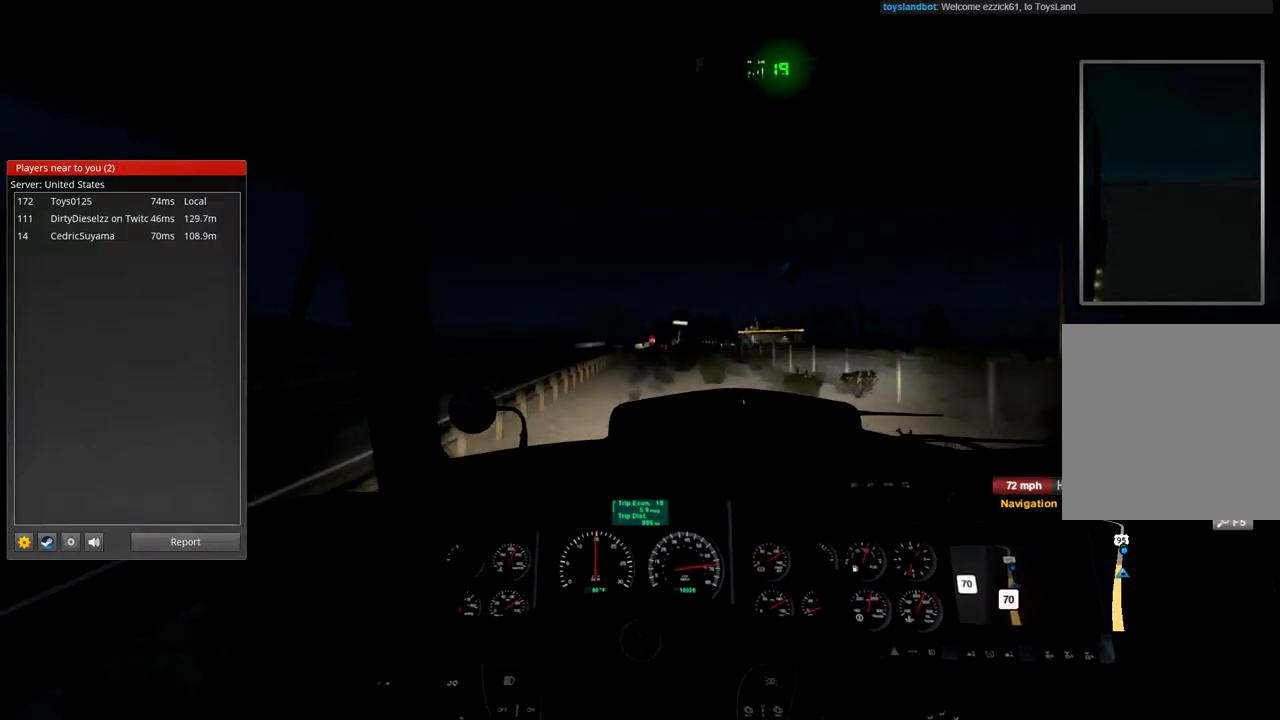
{"dt_ms": 500, "buttons": [], "left_stick": "center", "right_stick": "center", "events": []}
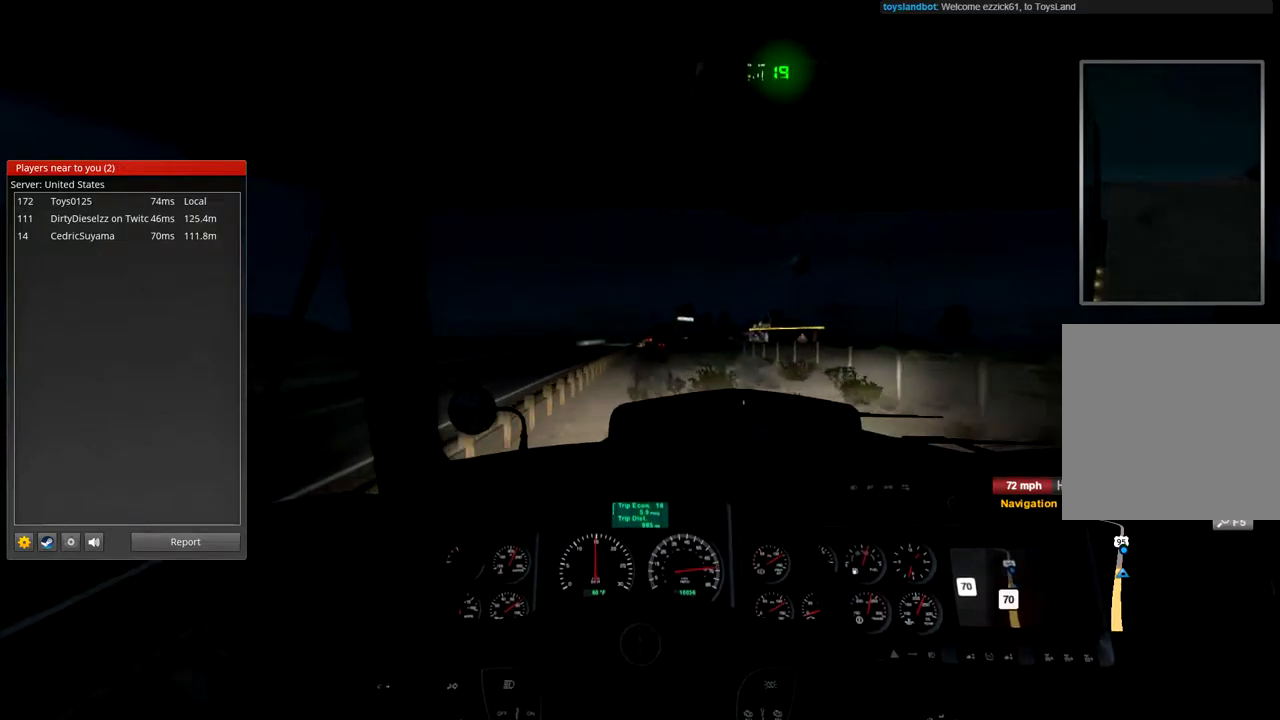
{"dt_ms": 500, "buttons": [], "left_stick": "center", "right_stick": "center", "events": []}
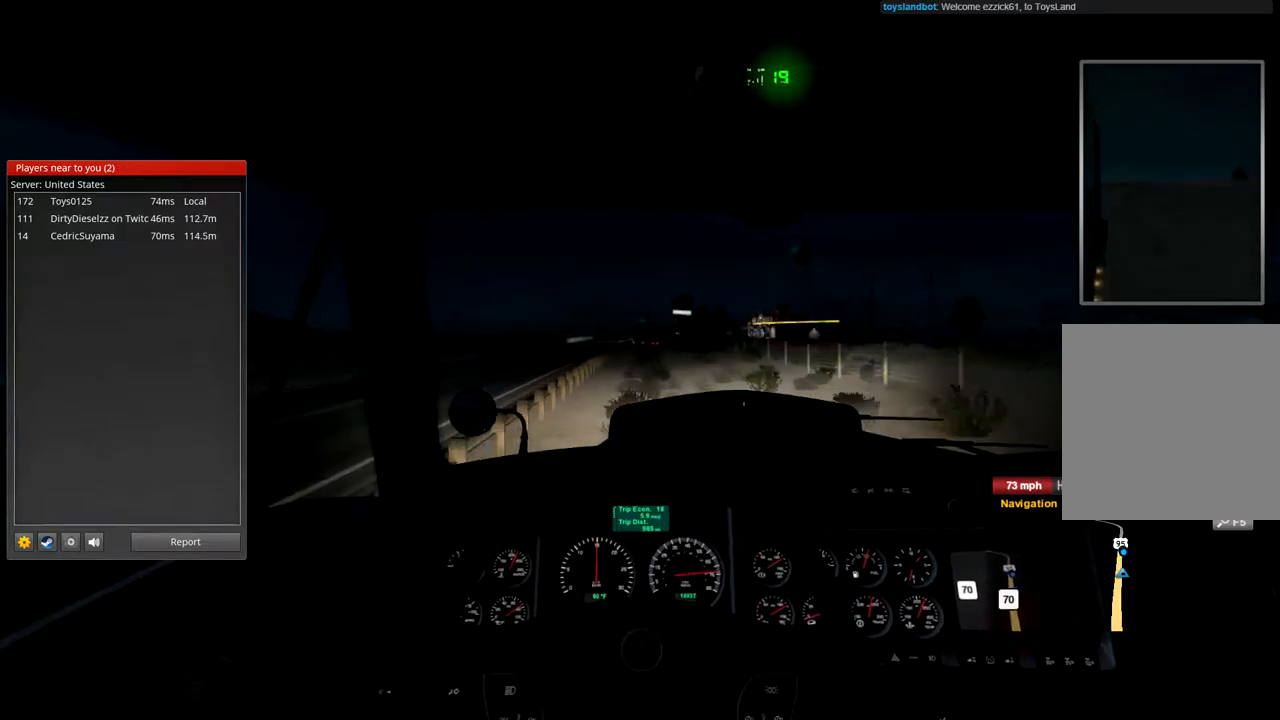
{"dt_ms": 500, "buttons": [], "left_stick": "center", "right_stick": "center", "events": []}
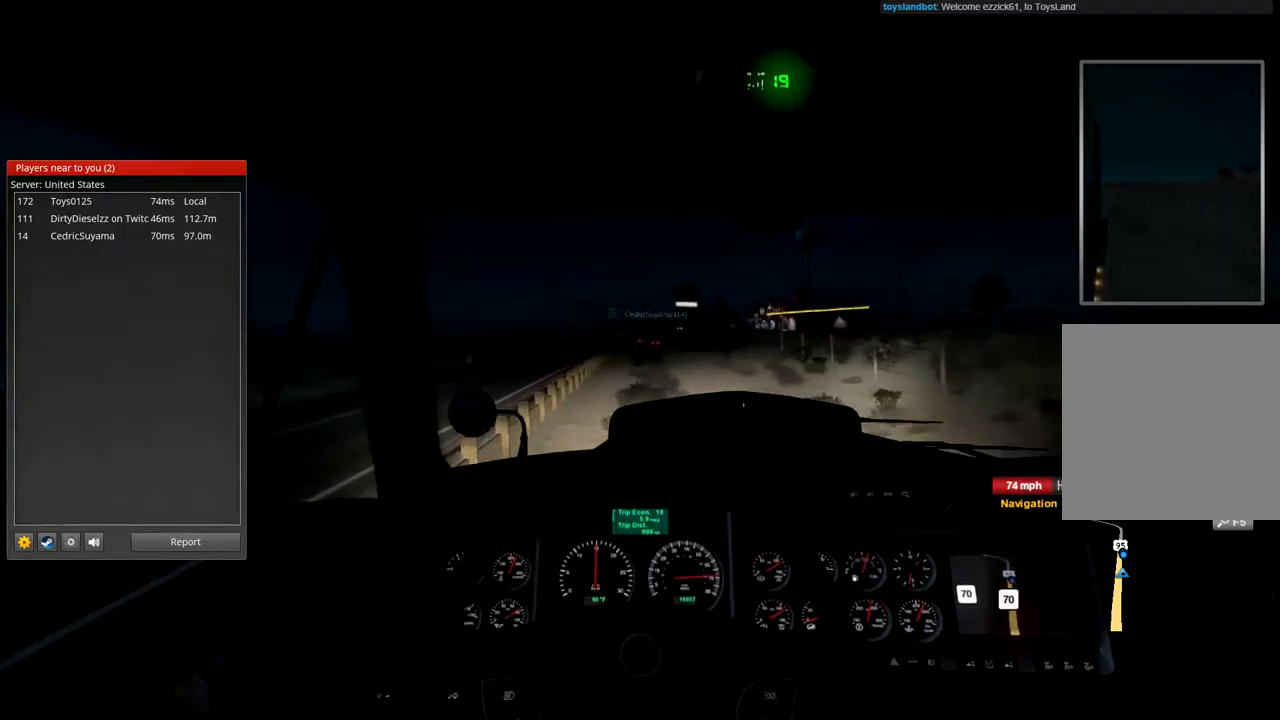
{"dt_ms": 500, "buttons": ["L2"], "left_stick": "center", "right_stick": "center", "events": [[67, "L2", "down"]]}
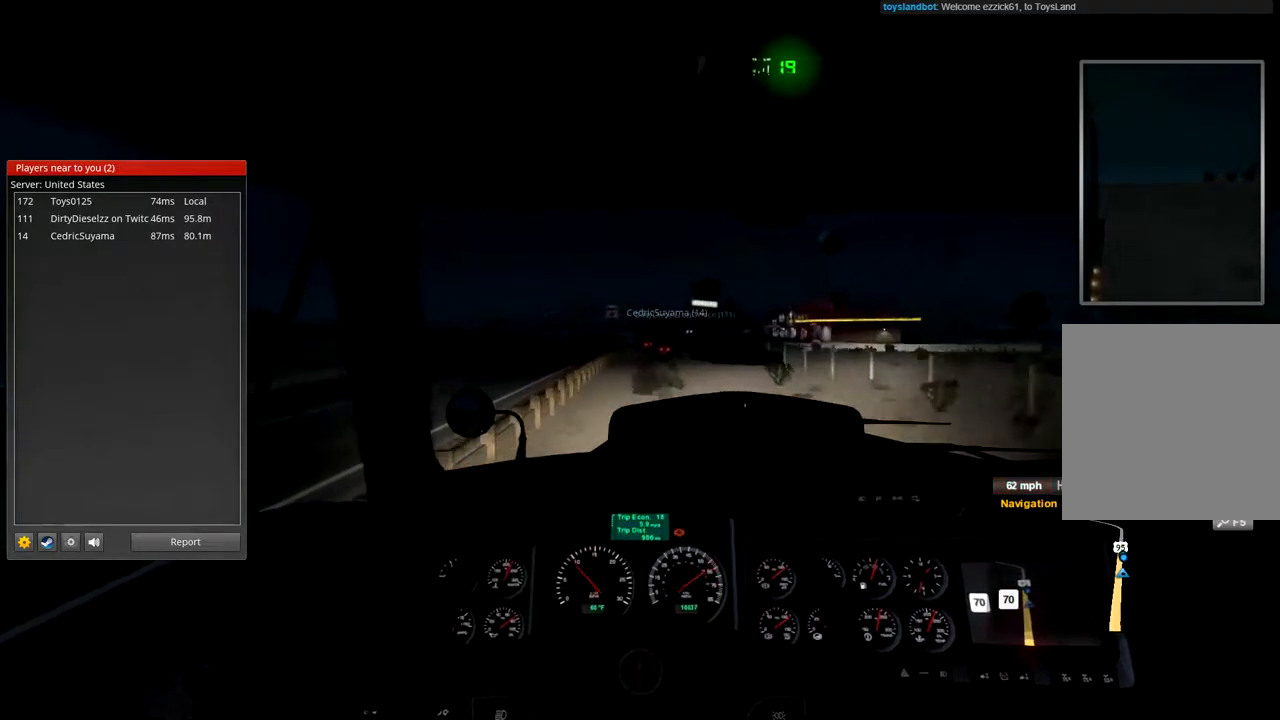
{"dt_ms": 500, "buttons": ["L2"], "left_stick": "right", "right_stick": "center", "events": [[367, "left_stick", "right"]]}
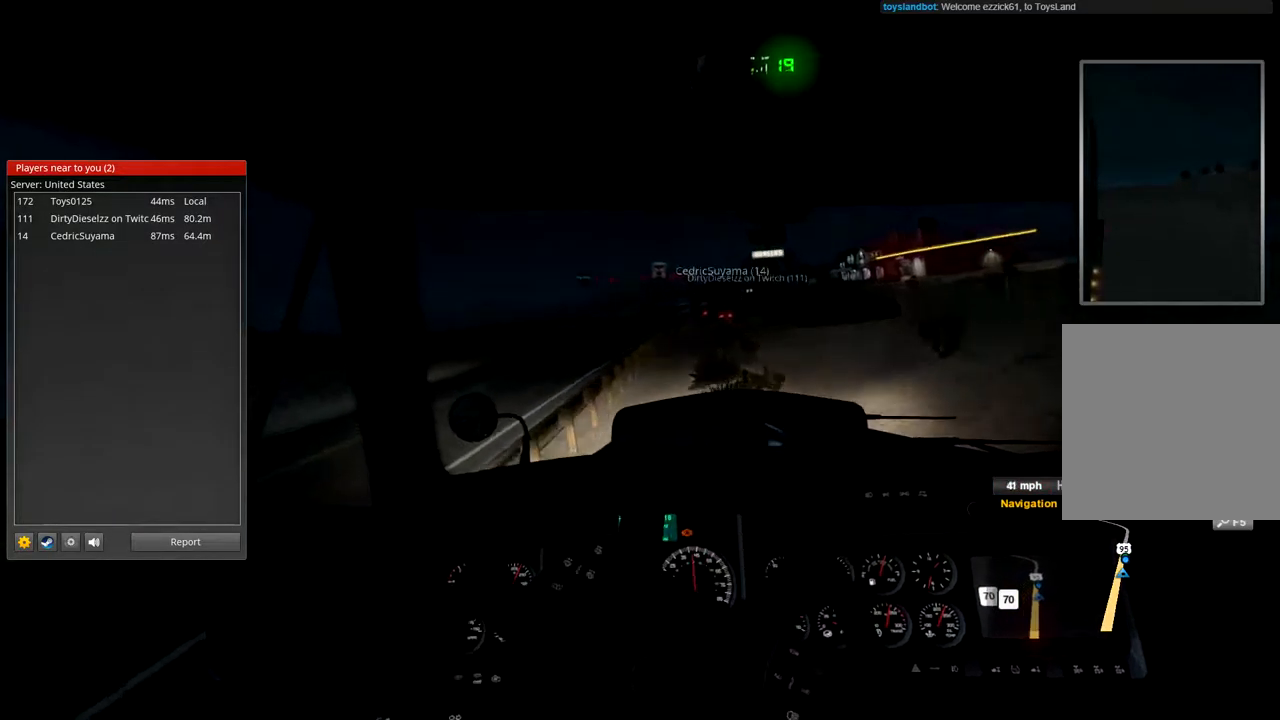
{"dt_ms": 500, "buttons": ["L2"], "left_stick": "left", "right_stick": "center", "events": [[233, "left_stick", "center"], [333, "left_stick", "left"]]}
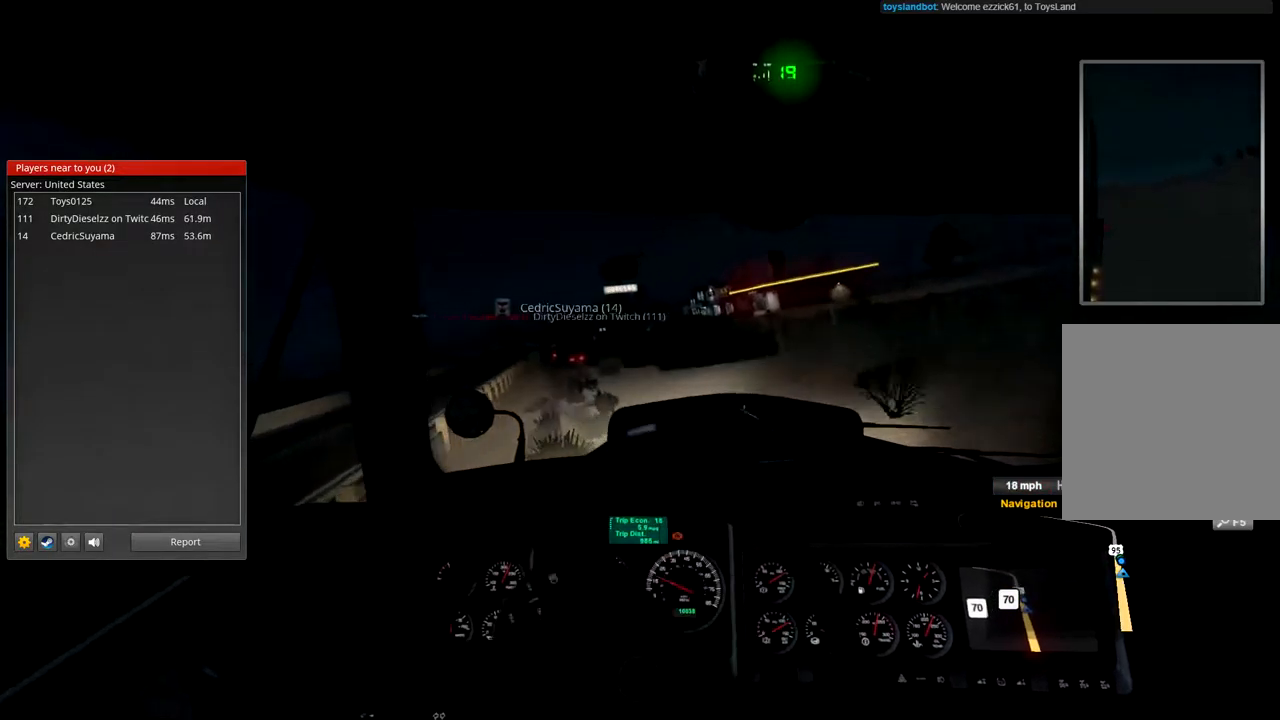
{"dt_ms": 500, "buttons": [], "left_stick": "center", "right_stick": "center", "events": [[133, "left_stick", "center"], [367, "L2", "up"]]}
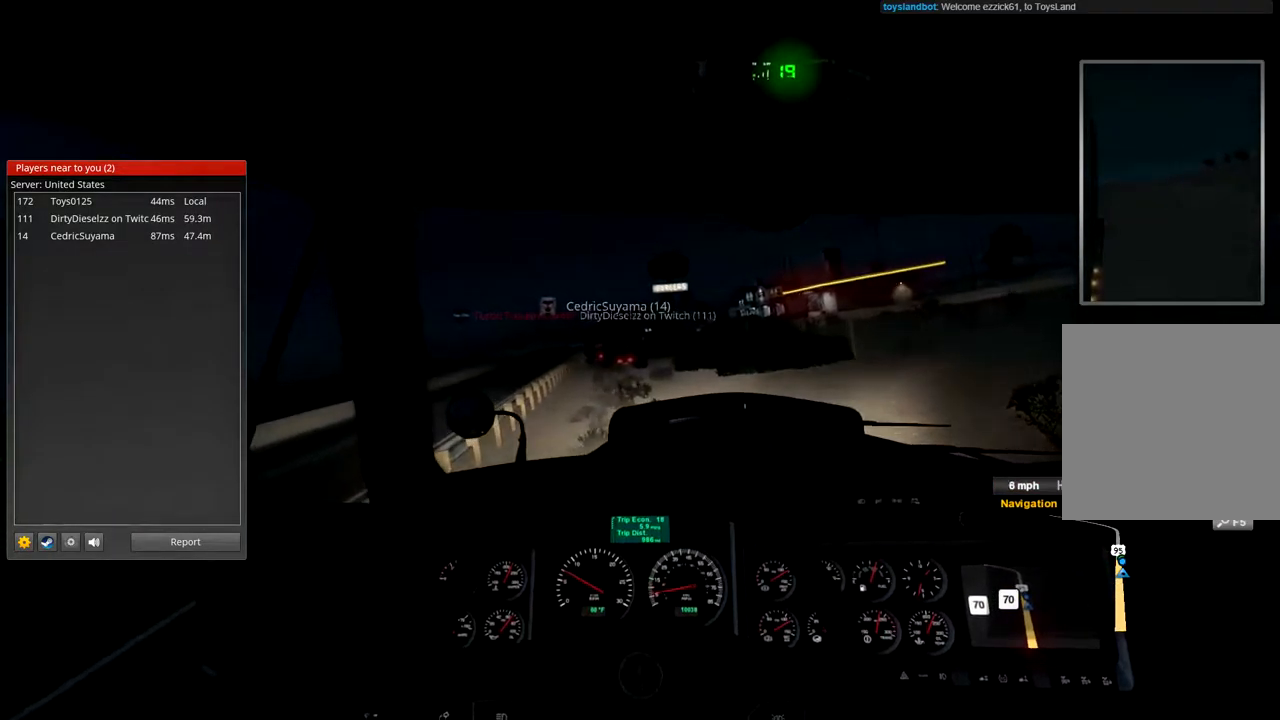
{"dt_ms": 533, "buttons": [], "left_stick": "center", "right_stick": "center", "events": []}
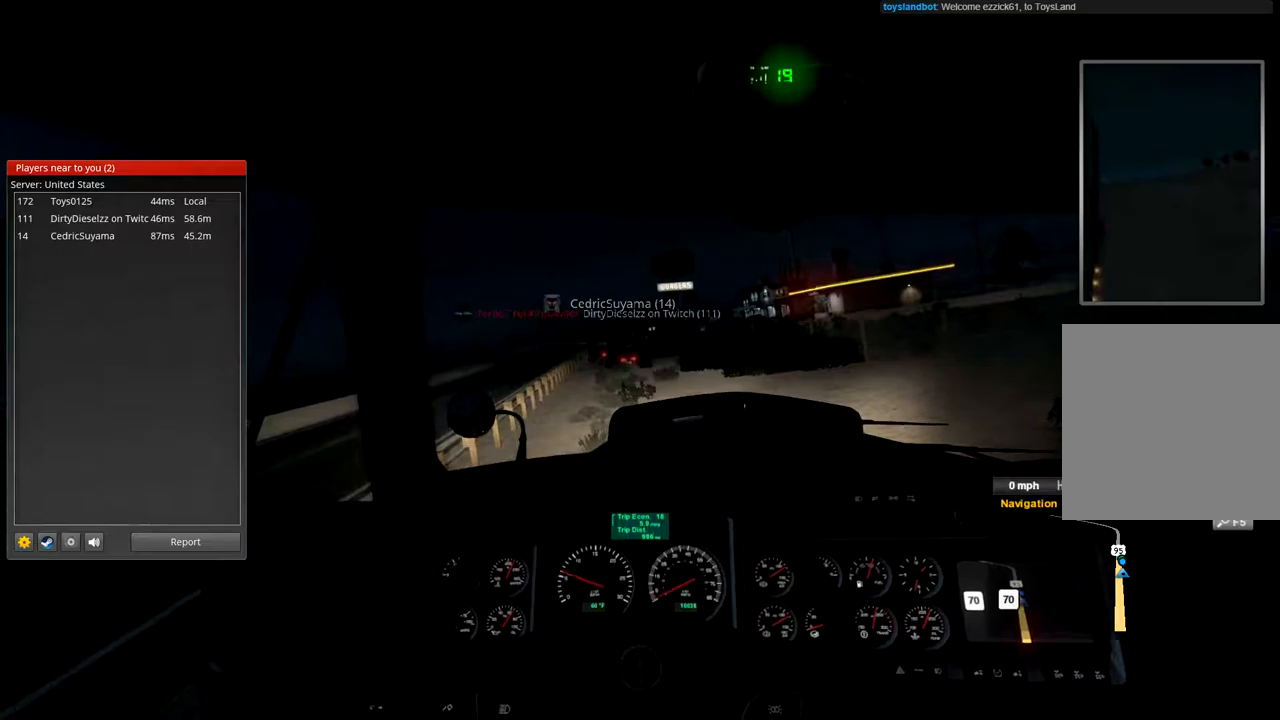
{"dt_ms": 500, "buttons": [], "left_stick": "center", "right_stick": "center", "events": []}
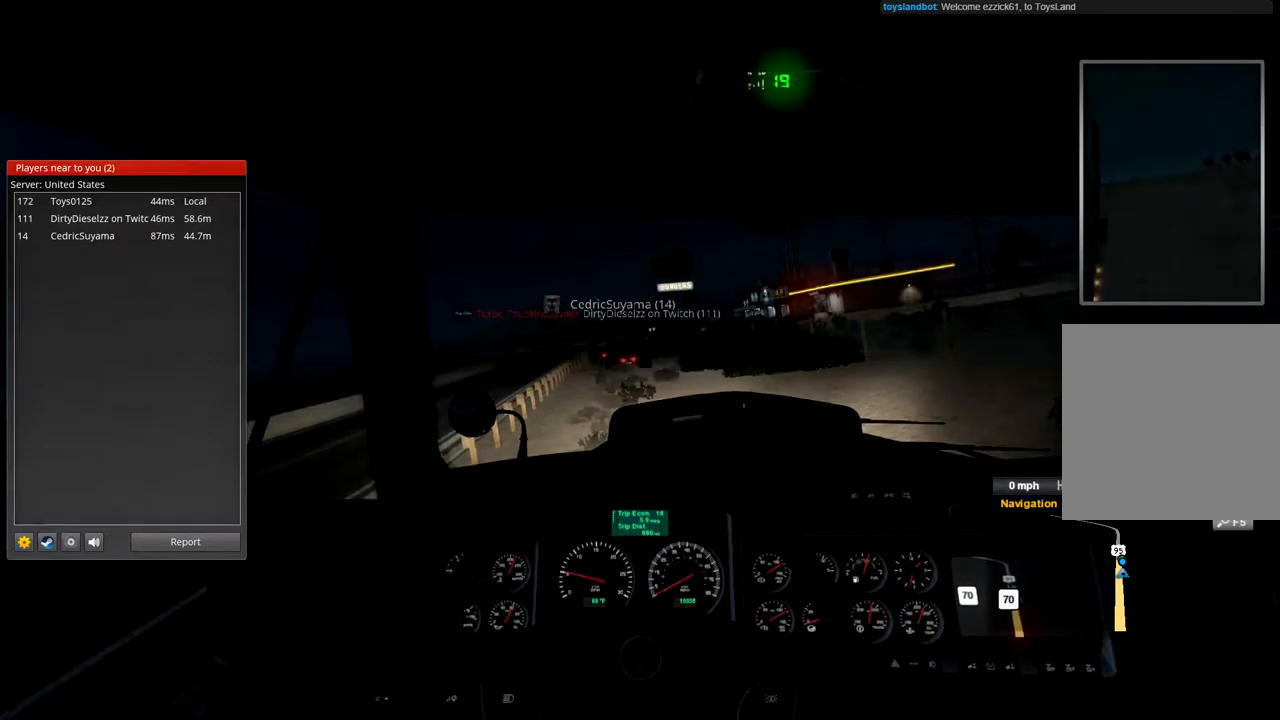
{"dt_ms": 500, "buttons": [], "left_stick": "center", "right_stick": "center", "events": []}
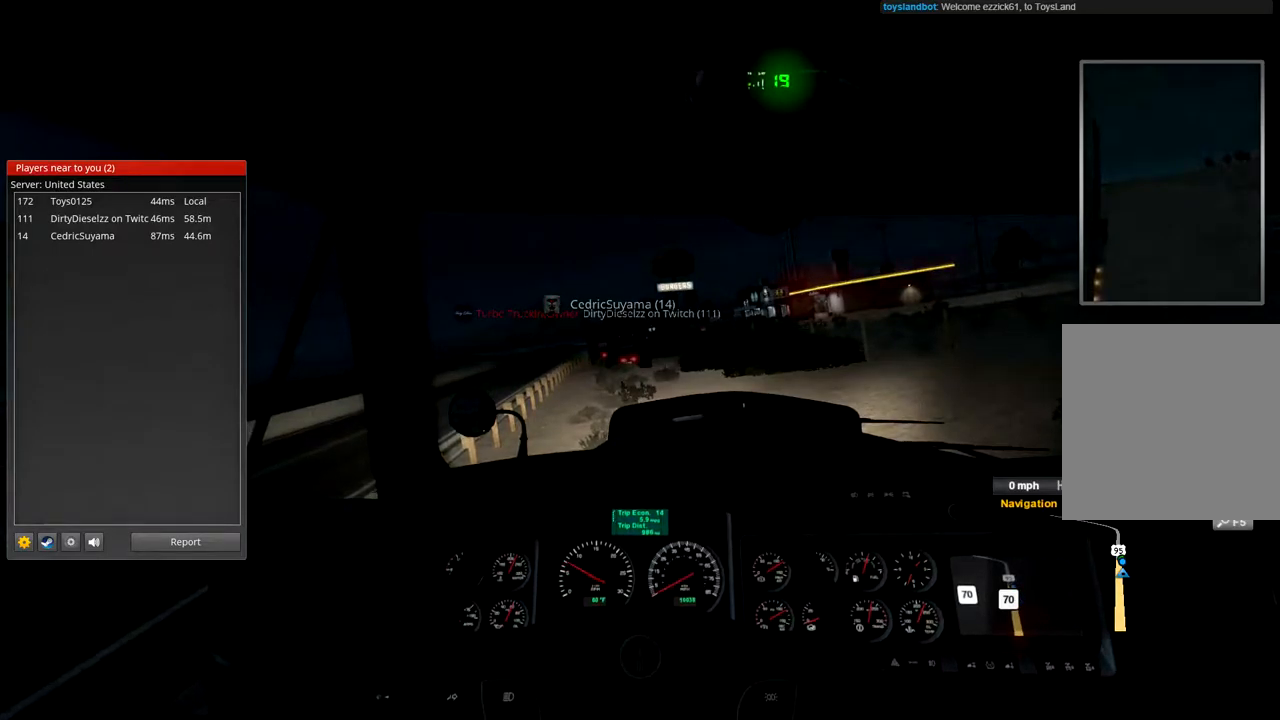
{"dt_ms": 500, "buttons": [], "left_stick": "center", "right_stick": "center", "events": []}
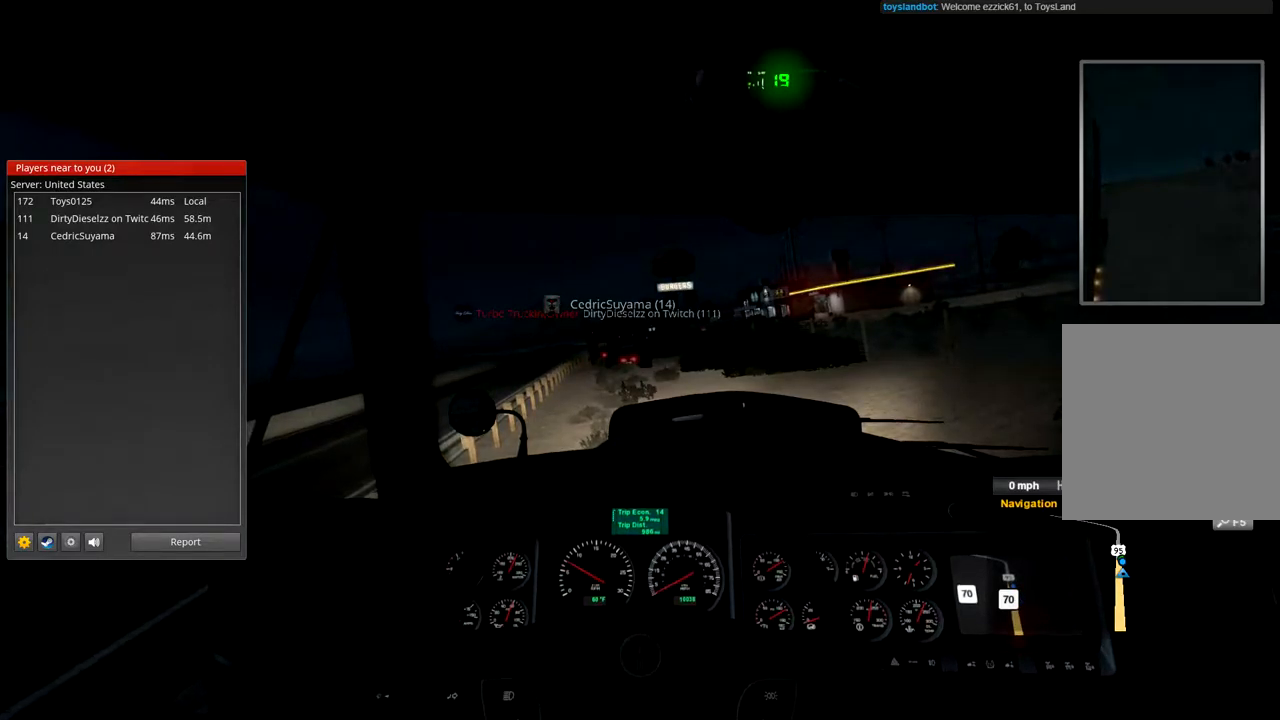
{"dt_ms": 500, "buttons": [], "left_stick": "center", "right_stick": "center", "events": []}
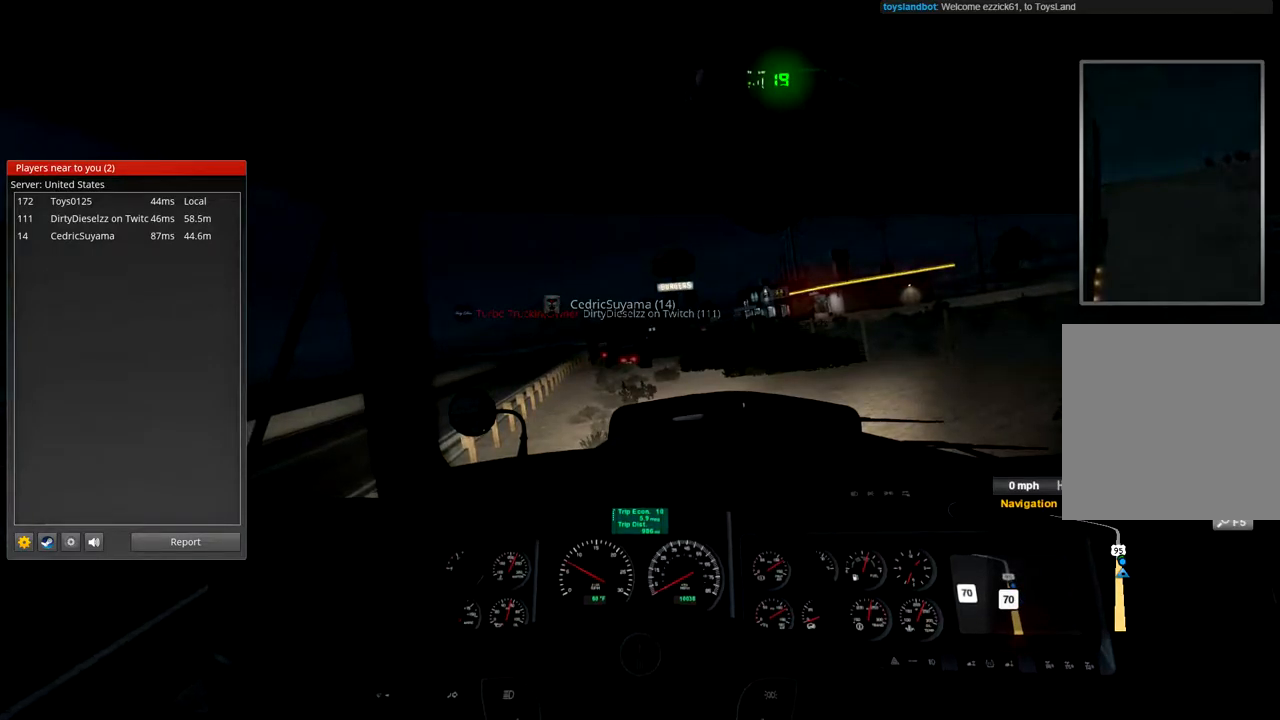
{"dt_ms": 500, "buttons": [], "left_stick": "center", "right_stick": "center", "events": []}
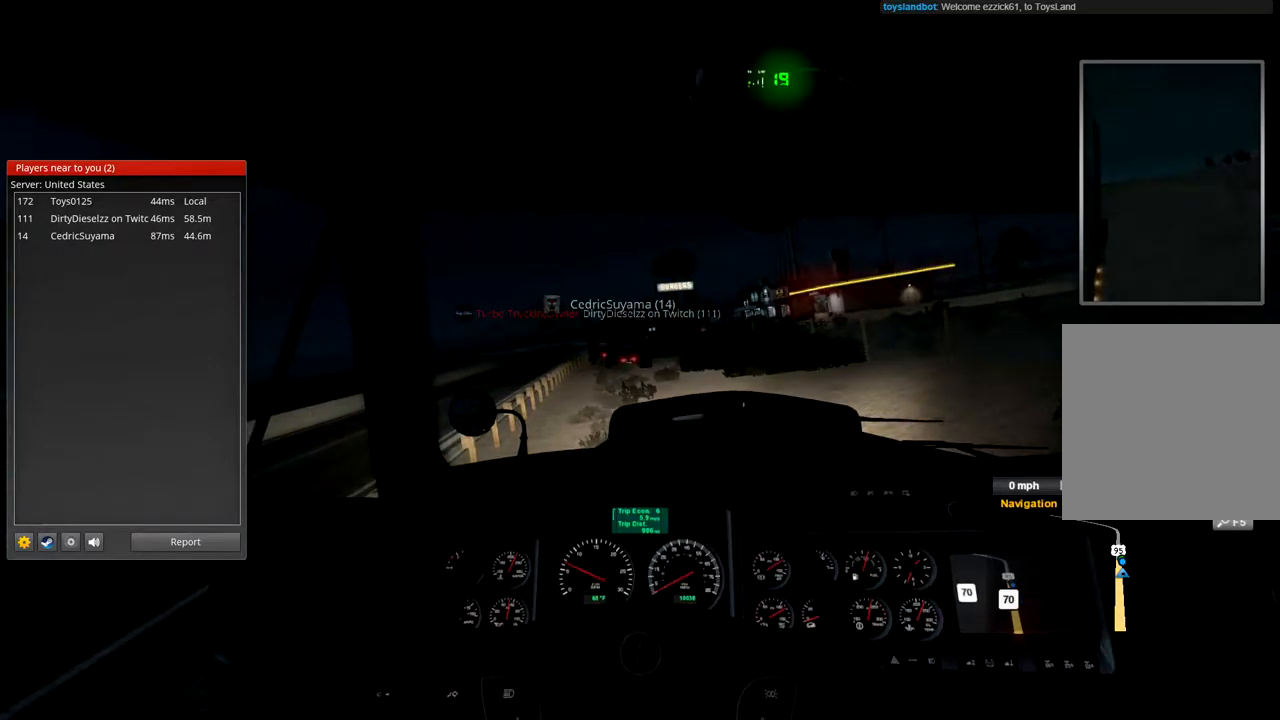
{"dt_ms": 500, "buttons": [], "left_stick": "center", "right_stick": "center", "events": []}
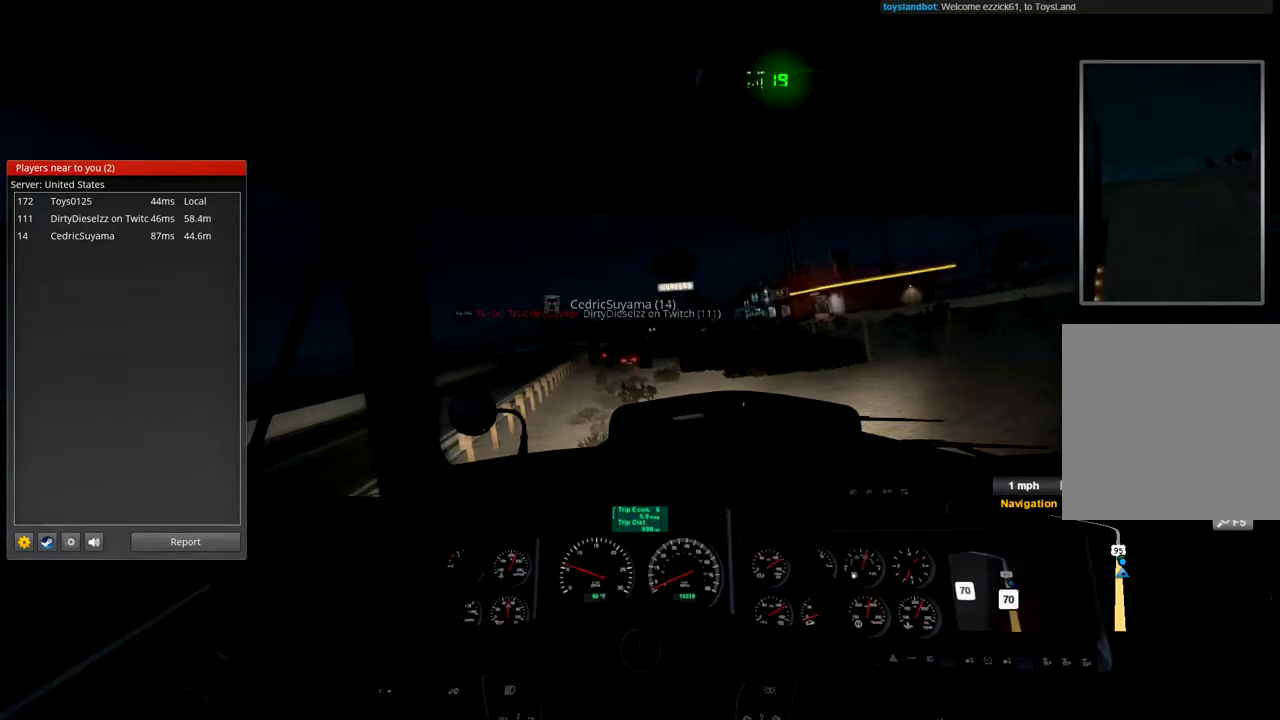
{"dt_ms": 500, "buttons": [], "left_stick": "center", "right_stick": "center", "events": []}
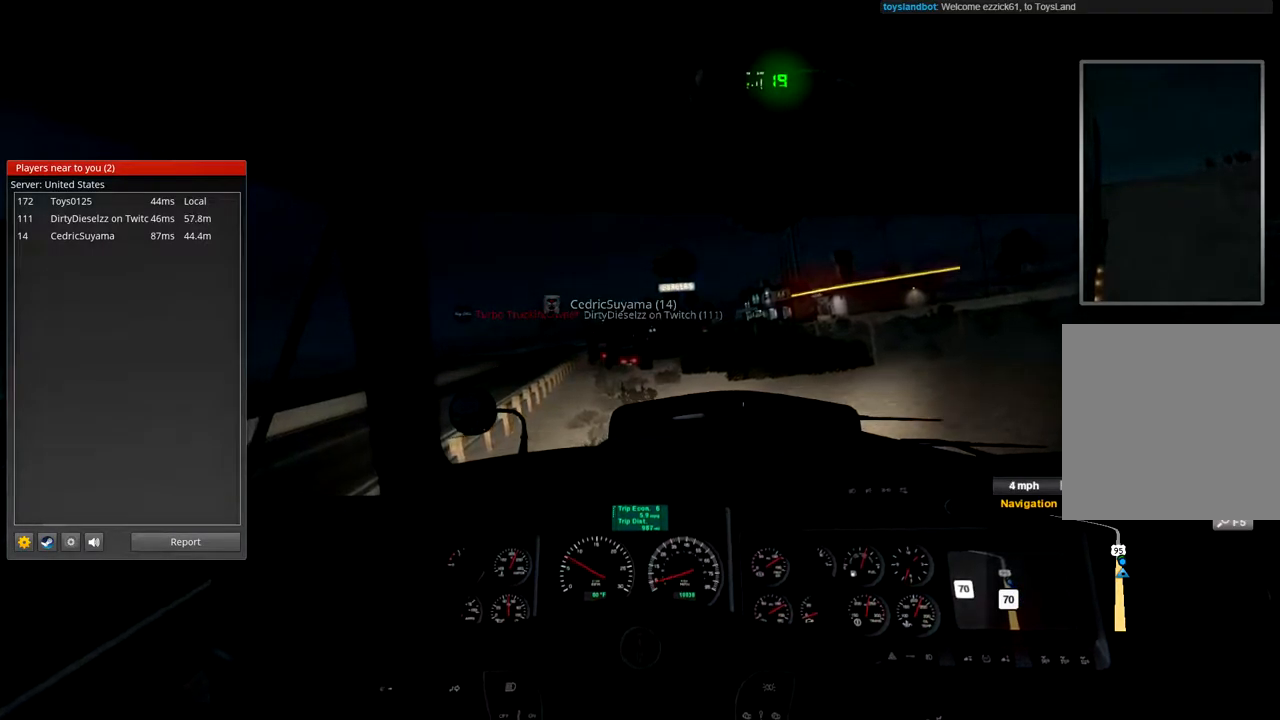
{"dt_ms": 500, "buttons": [], "left_stick": "center", "right_stick": "center", "events": [[100, "left_stick", "right"], [267, "left_stick", "center"]]}
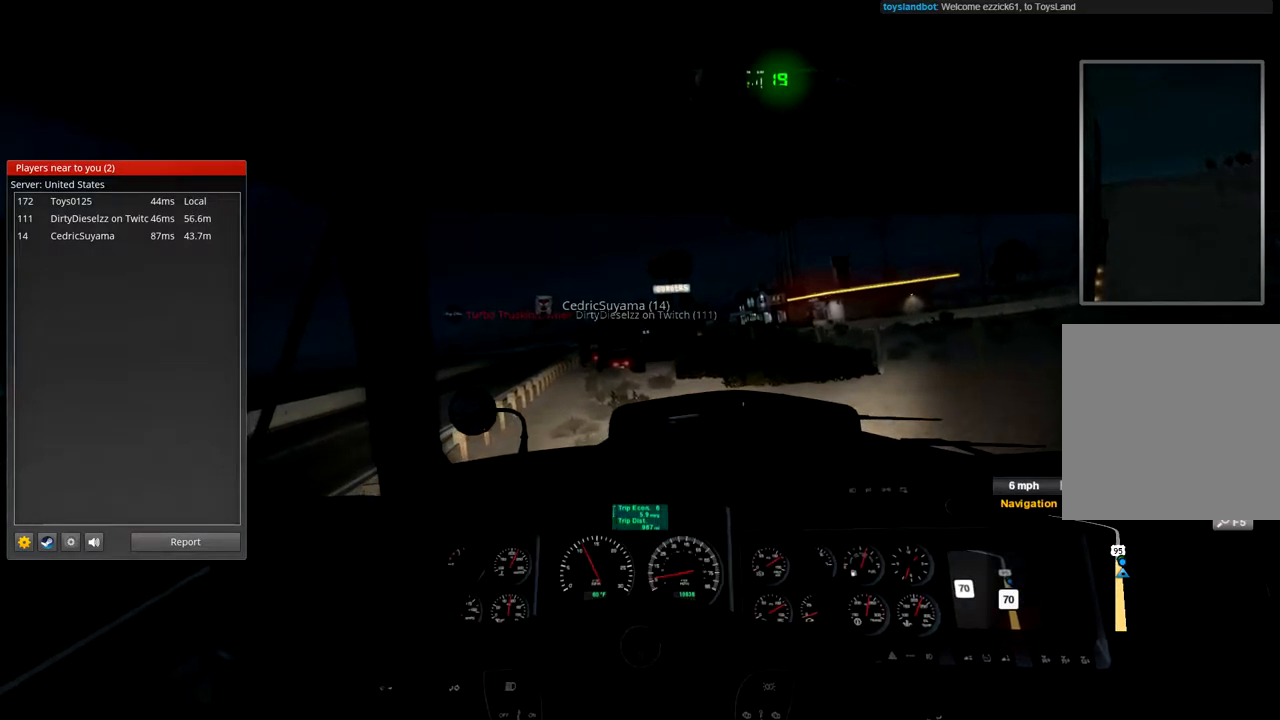
{"dt_ms": 500, "buttons": [], "left_stick": "center", "right_stick": "center", "events": [[333, "left_stick", "right"], [433, "left_stick", "center"]]}